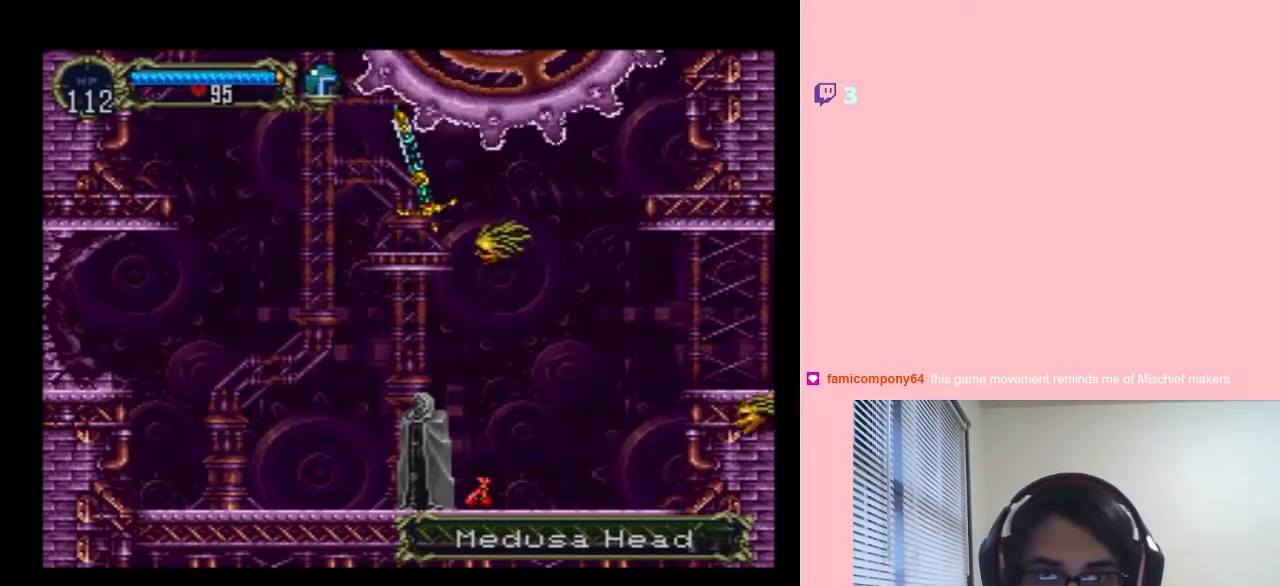
Gameplay with a controller (Nintendo layout); each line is a JSON object with the inputs held at the frame after it (dt_ms = milliseconds from this image to that frame). "events" lists button and stick changes between this image and that frame as [ms after this image, input, new state], when the widget could be followed in between. Not read: HOME L2 L3 R2 R3.
{"dt_ms": 500, "buttons": [], "left_stick": "center", "right_stick": "center", "events": [[200, "DPAD_RIGHT", "down"], [383, "DPAD_RIGHT", "up"]]}
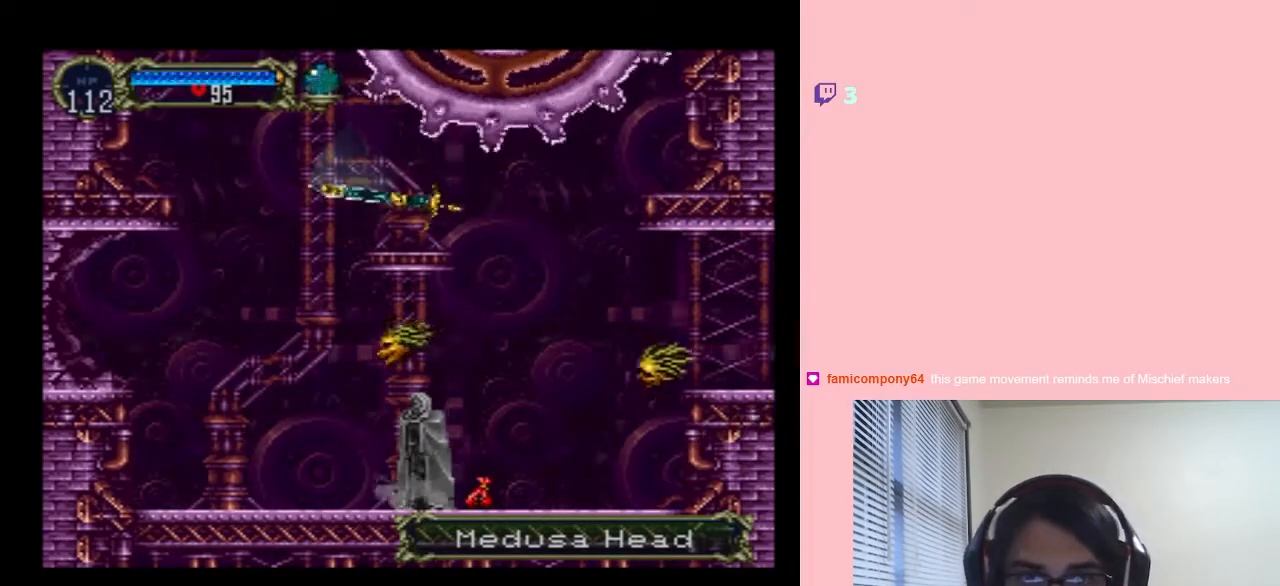
{"dt_ms": 1000, "buttons": [], "left_stick": "center", "right_stick": "center"}
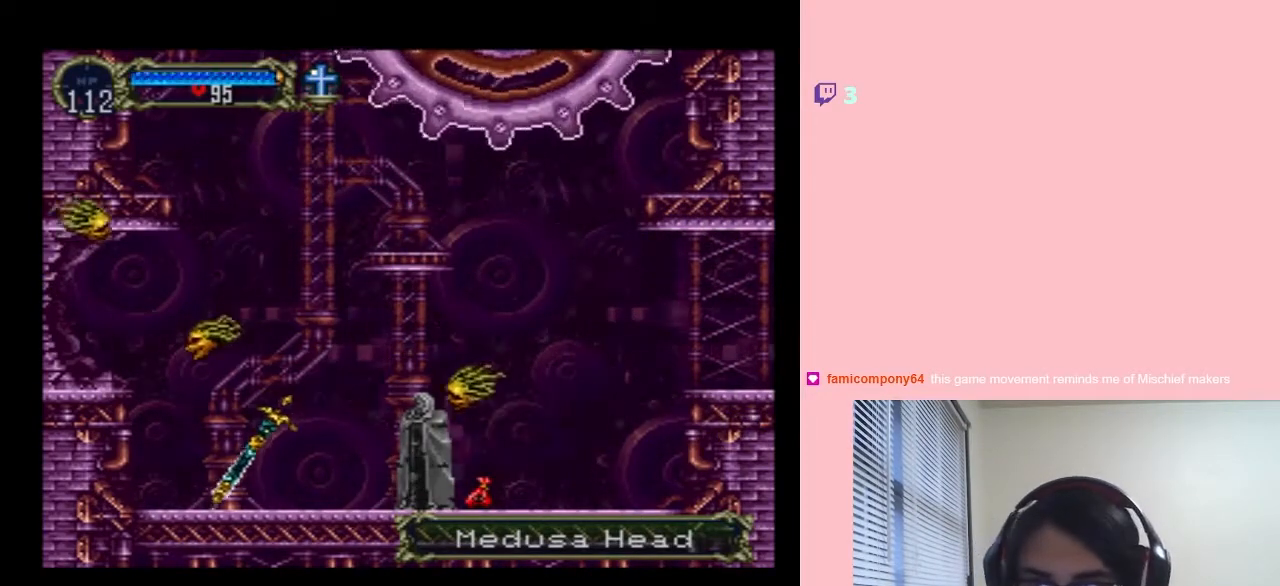
{"dt_ms": 500, "buttons": ["DPAD_RIGHT"], "left_stick": "center", "right_stick": "center", "events": [[333, "DPAD_RIGHT", "down"]]}
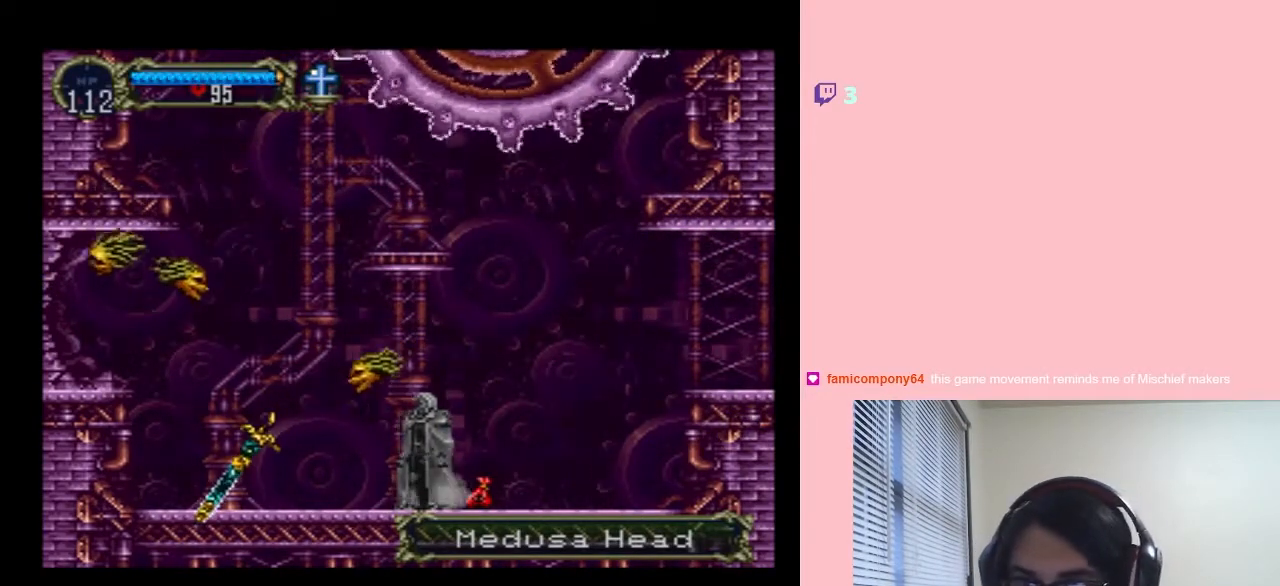
{"dt_ms": 500, "buttons": ["Y", "DPAD_LEFT"], "left_stick": "center", "right_stick": "center", "events": [[417, "Y", "down"], [483, "DPAD_LEFT", "down"], [483, "DPAD_RIGHT", "up"]]}
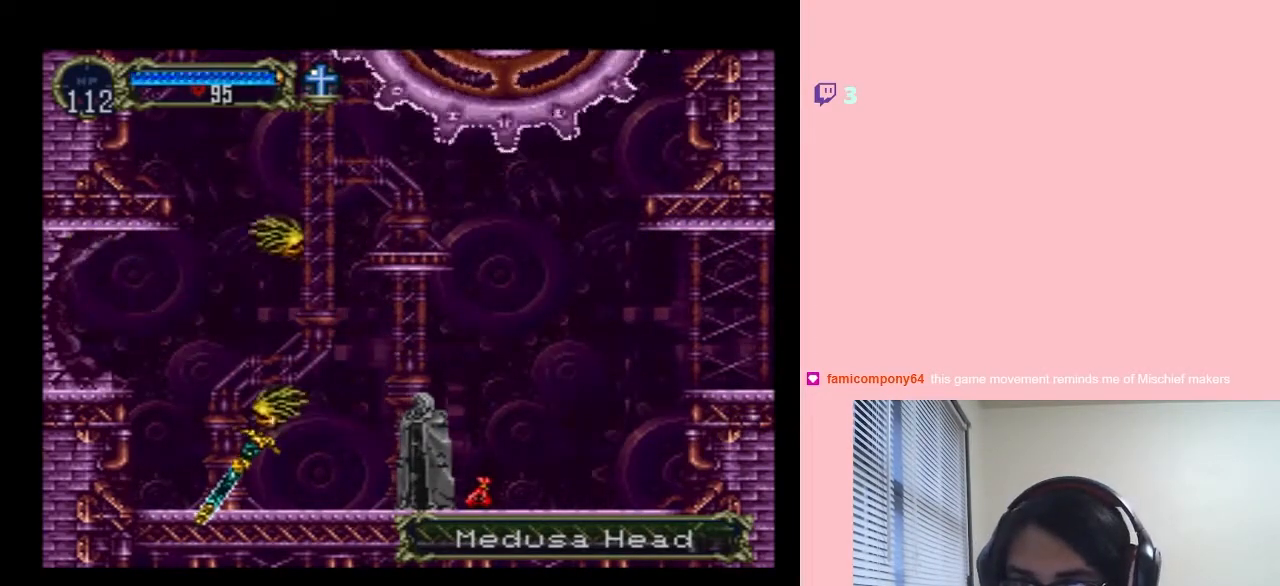
{"dt_ms": 500, "buttons": ["DPAD_LEFT"], "left_stick": "center", "right_stick": "center"}
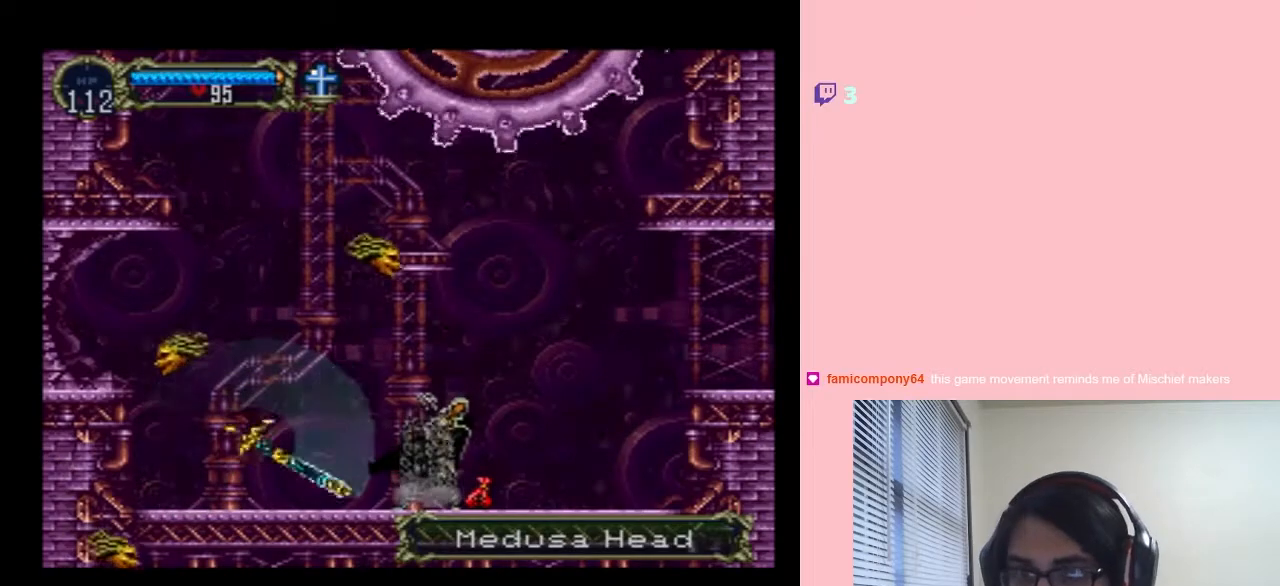
{"dt_ms": 500, "buttons": ["B", "DPAD_LEFT"], "left_stick": "center", "right_stick": "center", "events": [[83, "DPAD_DOWN", "down"], [100, "DPAD_DOWN", "up"], [350, "B", "down"]]}
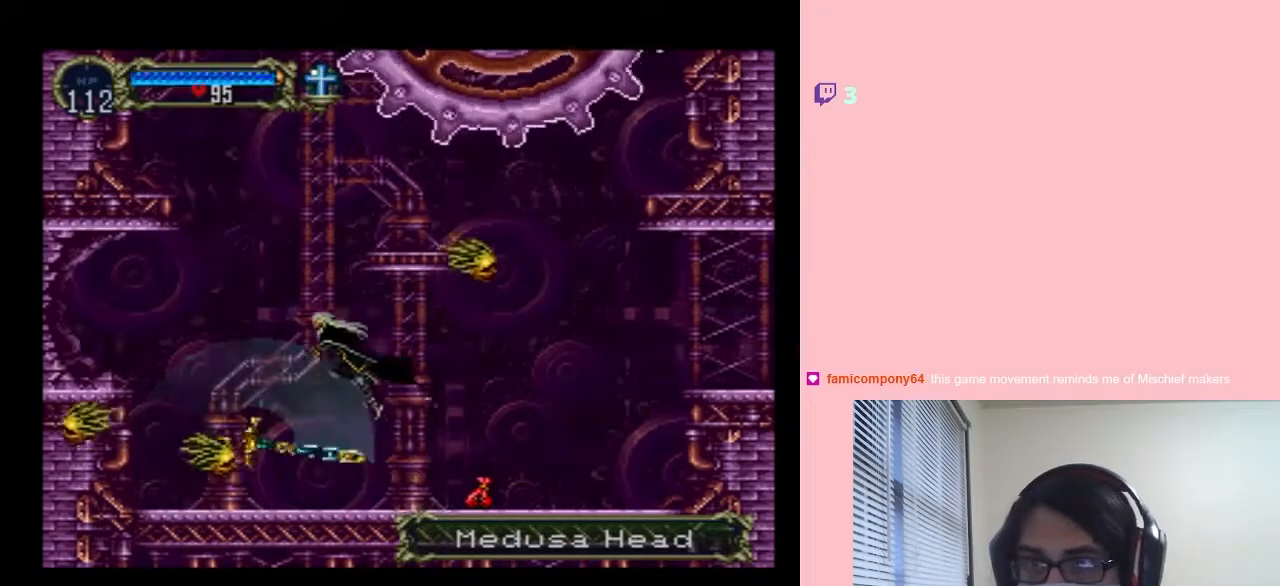
{"dt_ms": 500, "buttons": ["DPAD_LEFT"], "left_stick": "center", "right_stick": "center", "events": [[200, "B", "up"]]}
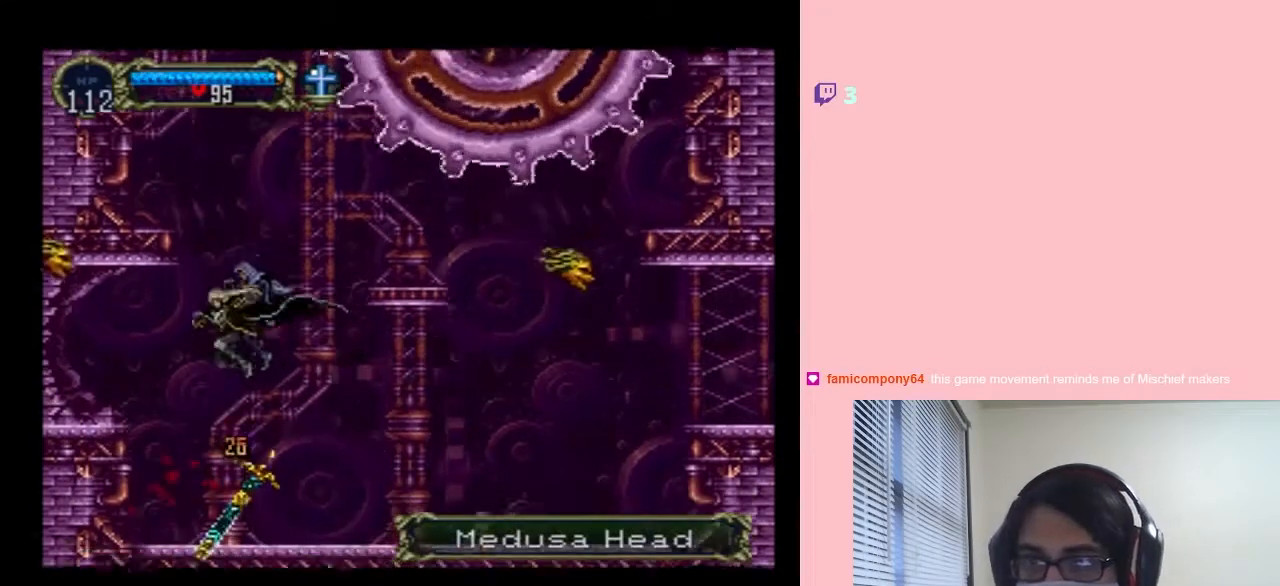
{"dt_ms": 500, "buttons": ["Y", "DPAD_LEFT"], "left_stick": "center", "right_stick": "center", "events": [[67, "B", "down"], [200, "B", "up"], [350, "Y", "down"]]}
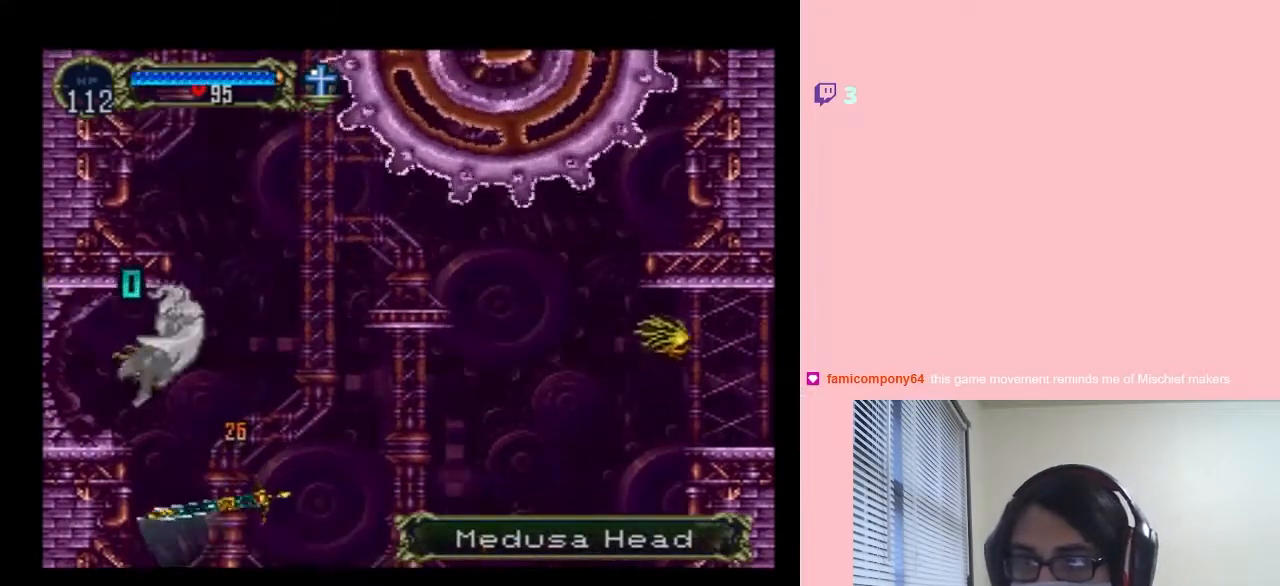
{"dt_ms": 500, "buttons": ["B", "DPAD_UP", "DPAD_RIGHT"], "left_stick": "center", "right_stick": "center", "events": [[217, "Y", "up"], [367, "DPAD_DOWN", "down"], [367, "DPAD_RIGHT", "down"], [383, "DPAD_DOWN", "up"], [417, "B", "down"], [450, "DPAD_LEFT", "up"], [450, "DPAD_UP", "down"]]}
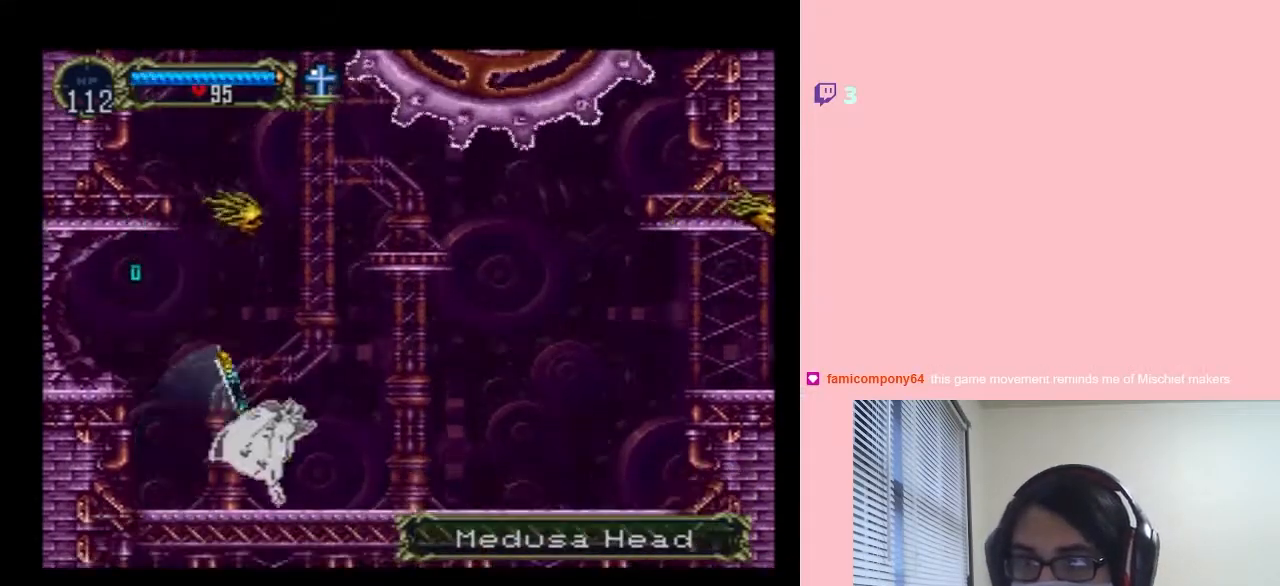
{"dt_ms": 500, "buttons": ["B", "DPAD_UP", "DPAD_LEFT"], "left_stick": "center", "right_stick": "center"}
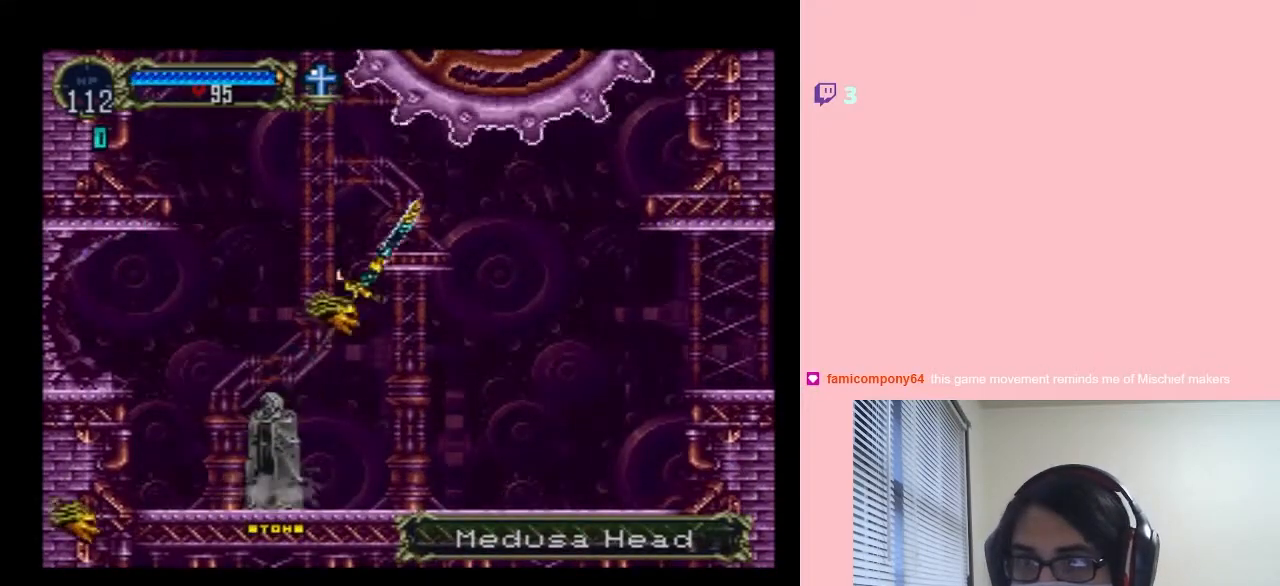
{"dt_ms": 500, "buttons": ["B", "DPAD_LEFT"], "left_stick": "center", "right_stick": "center", "events": [[17, "B", "up"], [17, "DPAD_UP", "up"], [50, "DPAD_DOWN", "down"], [83, "DPAD_RIGHT", "down"], [117, "B", "down"], [150, "DPAD_DOWN", "up"], [167, "DPAD_UP", "down"], [200, "B", "up"], [200, "DPAD_RIGHT", "up"], [233, "DPAD_UP", "up"], [300, "B", "down"], [300, "DPAD_DOWN", "down"], [333, "DPAD_RIGHT", "down"], [383, "DPAD_DOWN", "up"], [417, "B", "up"], [417, "DPAD_RIGHT", "up"], [417, "DPAD_UP", "down"], [483, "B", "down"], [483, "DPAD_UP", "up"]]}